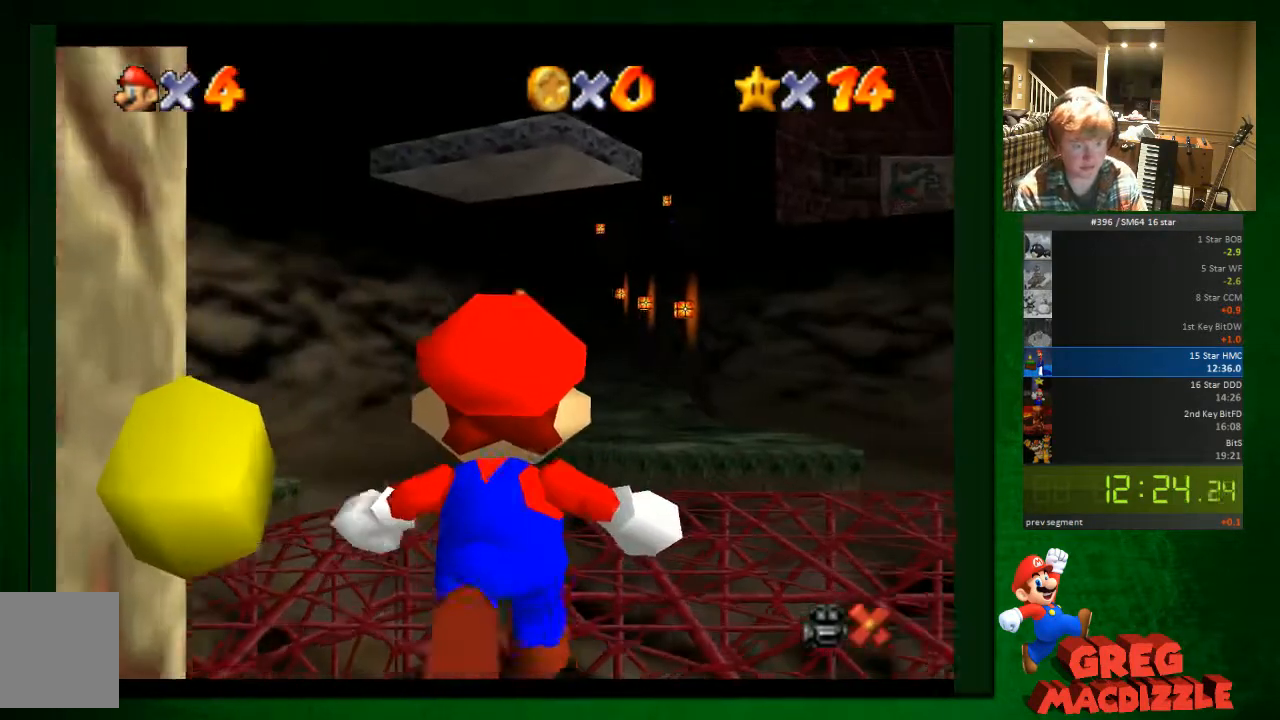
Gameplay with a controller (Nintendo layout); each line is a JSON object with the inputs held at the frame after it. "button_events" lists button changes between this image and that frame as [ms after this image, input, new state], when the widget could be followed in between (sticks are given only as held states). Not read: L3 R3.
{"buttons": [], "left_stick": "up-right", "button_events": []}
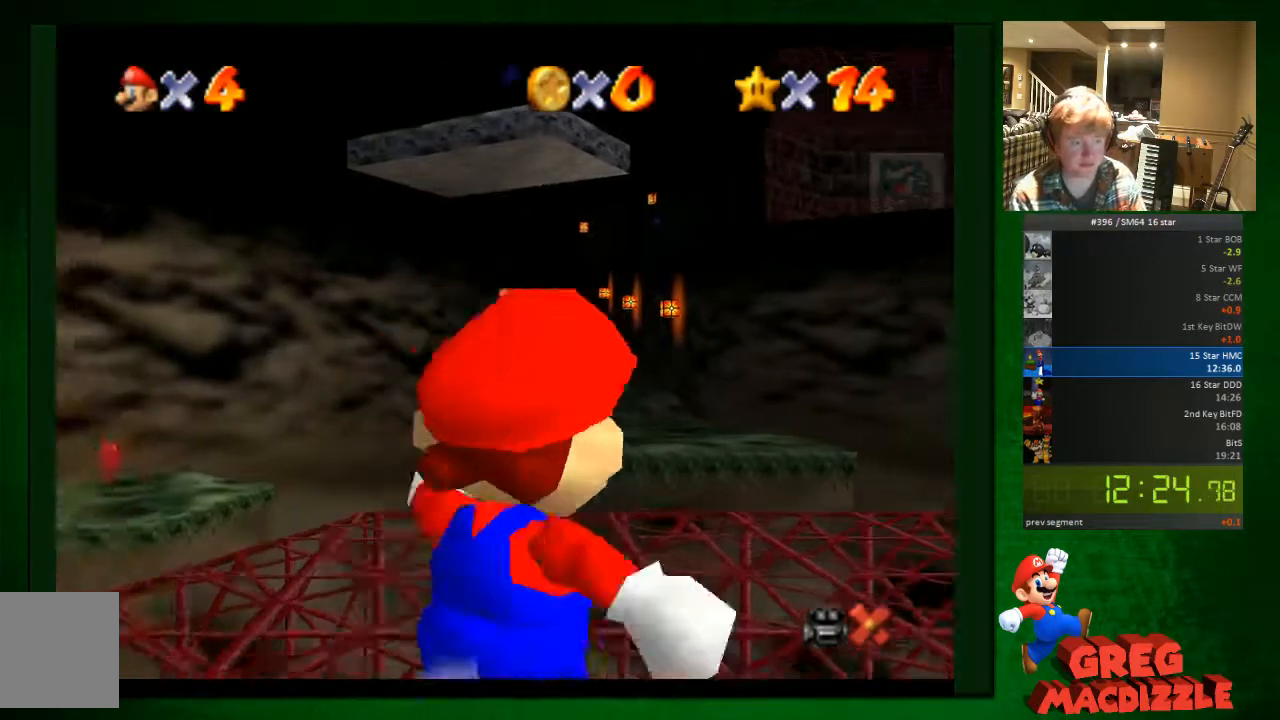
{"buttons": [], "left_stick": "up-right", "button_events": []}
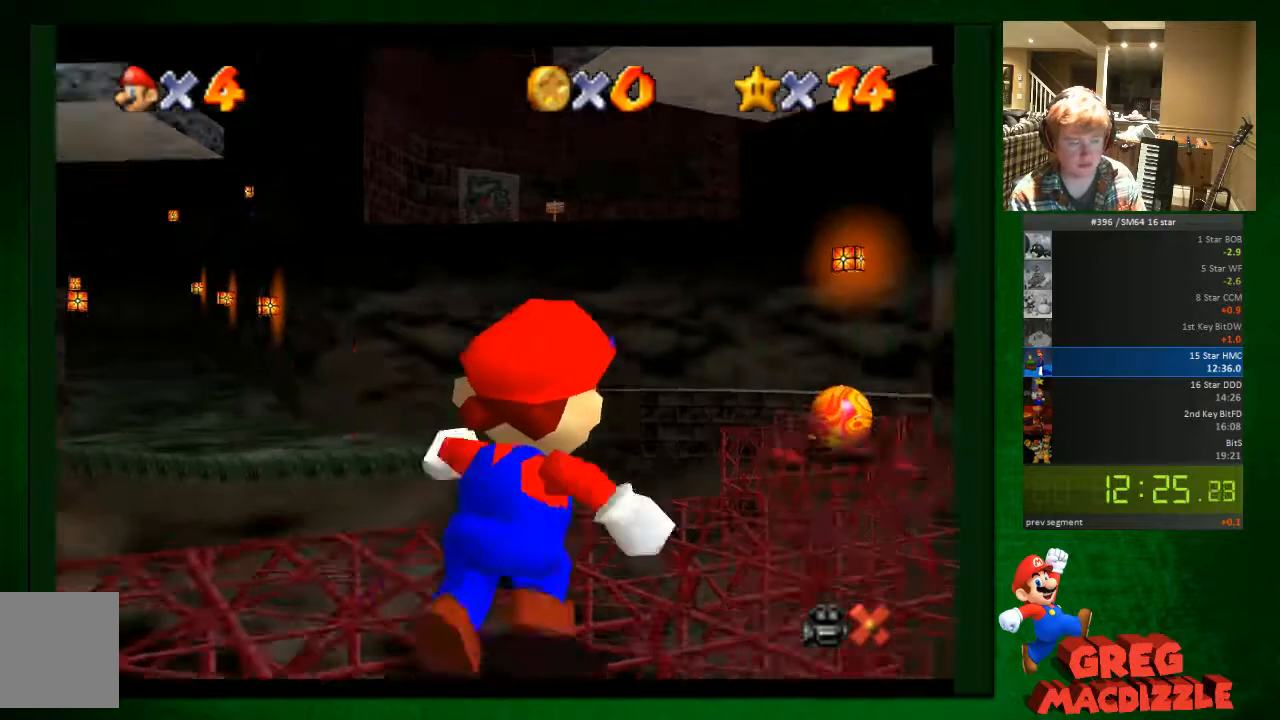
{"buttons": ["A"], "left_stick": "up", "button_events": [[123, "A", "down"]]}
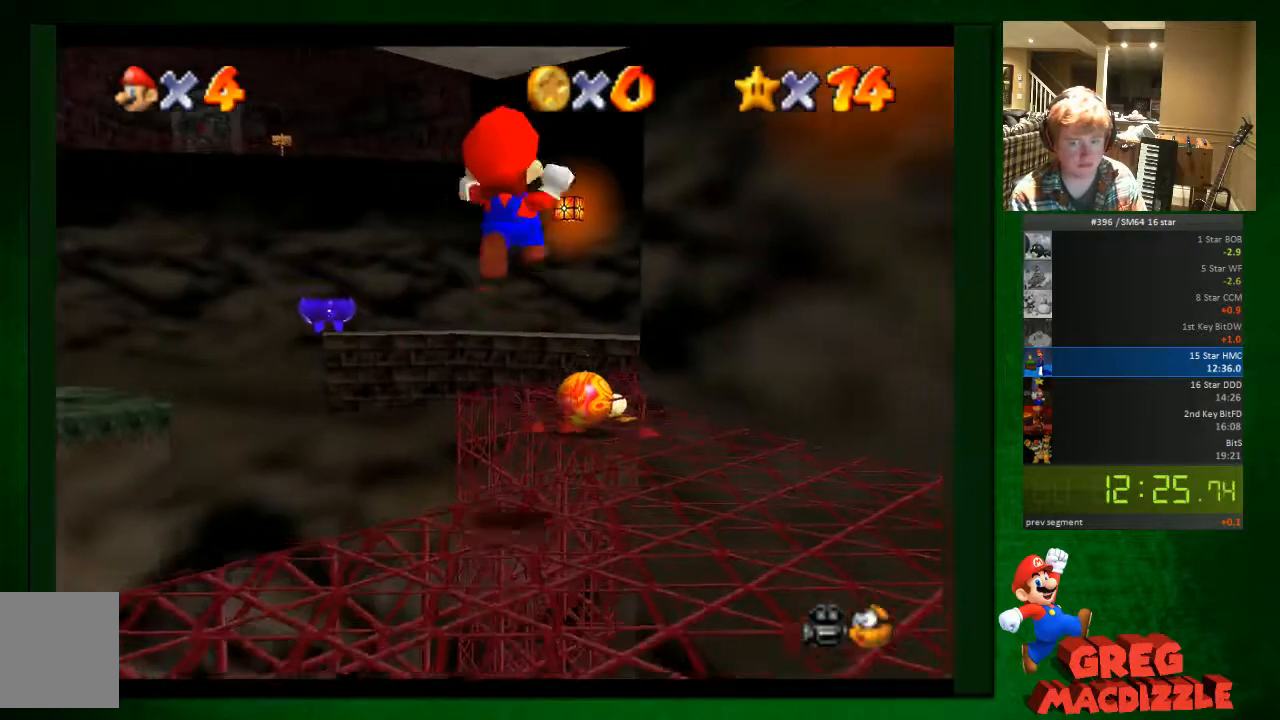
{"buttons": ["A"], "left_stick": "up-right", "button_events": []}
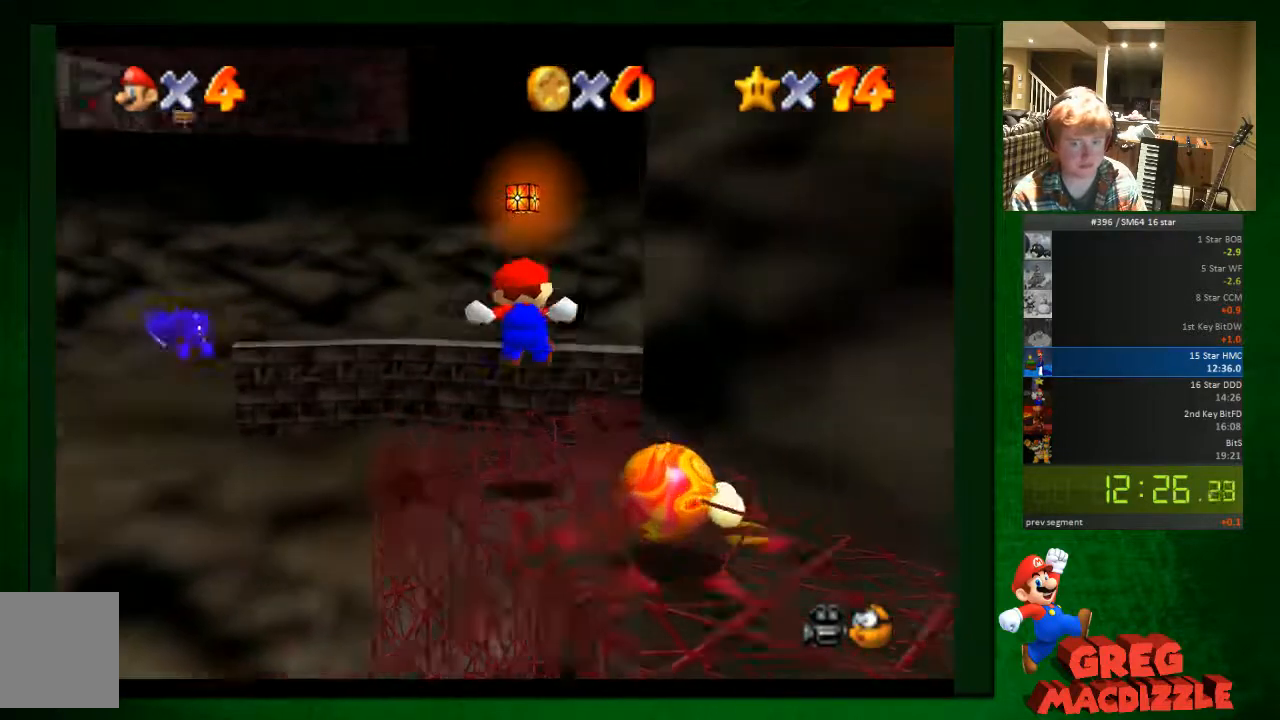
{"buttons": [], "left_stick": "up-right", "button_events": [[123, "A", "up"]]}
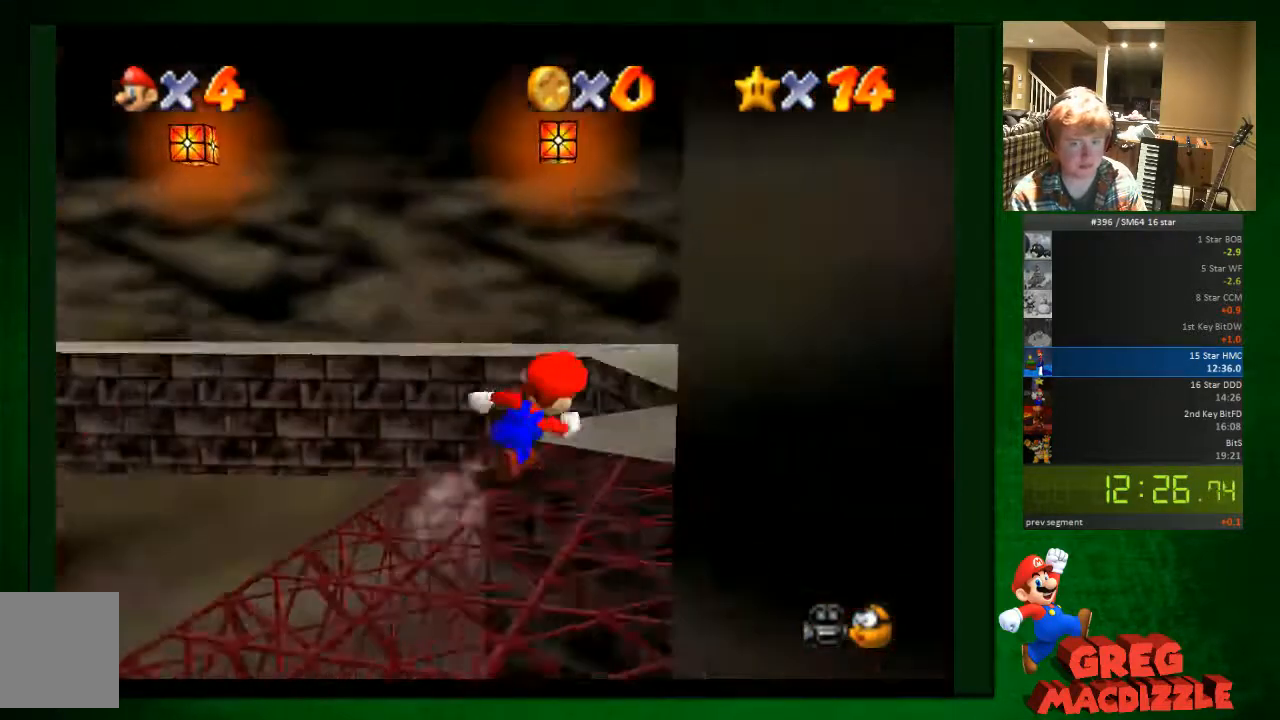
{"buttons": ["B"], "left_stick": "up-left", "button_events": [[82, "A", "down"], [245, "A", "up"], [245, "B", "down"]]}
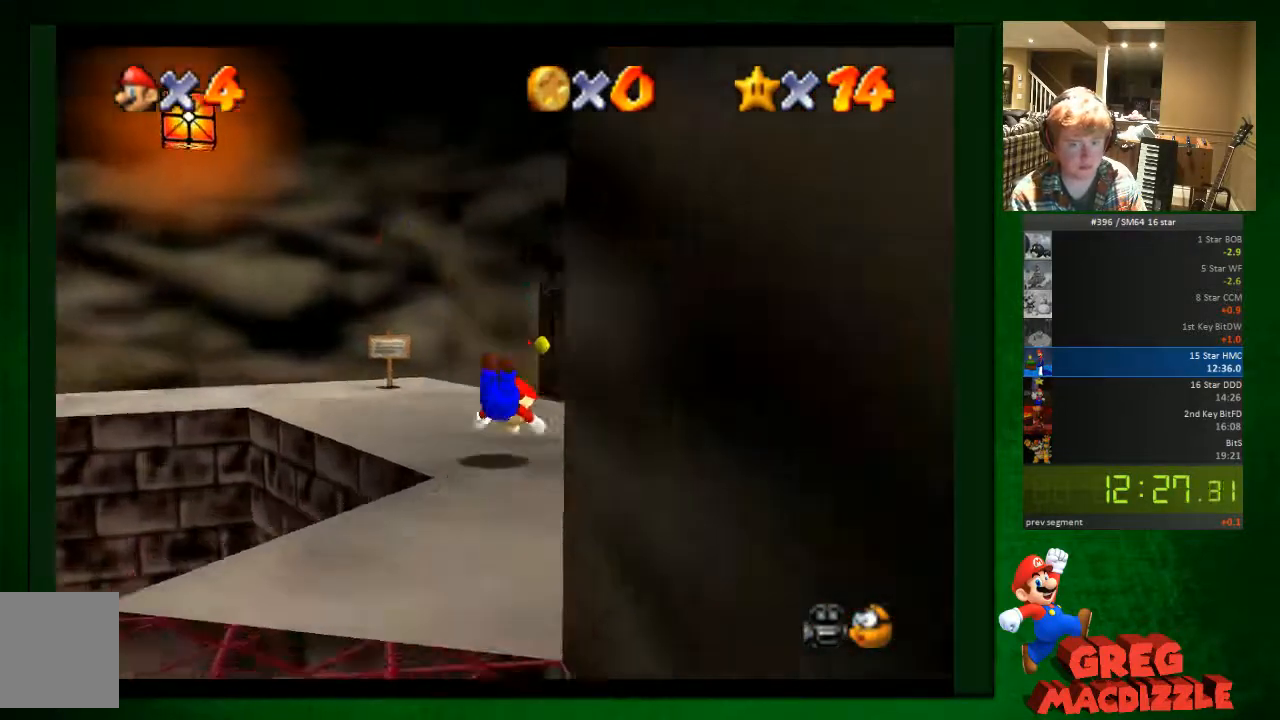
{"buttons": [], "left_stick": "right", "button_events": [[41, "B", "up"], [205, "A", "down"], [286, "A", "up"]]}
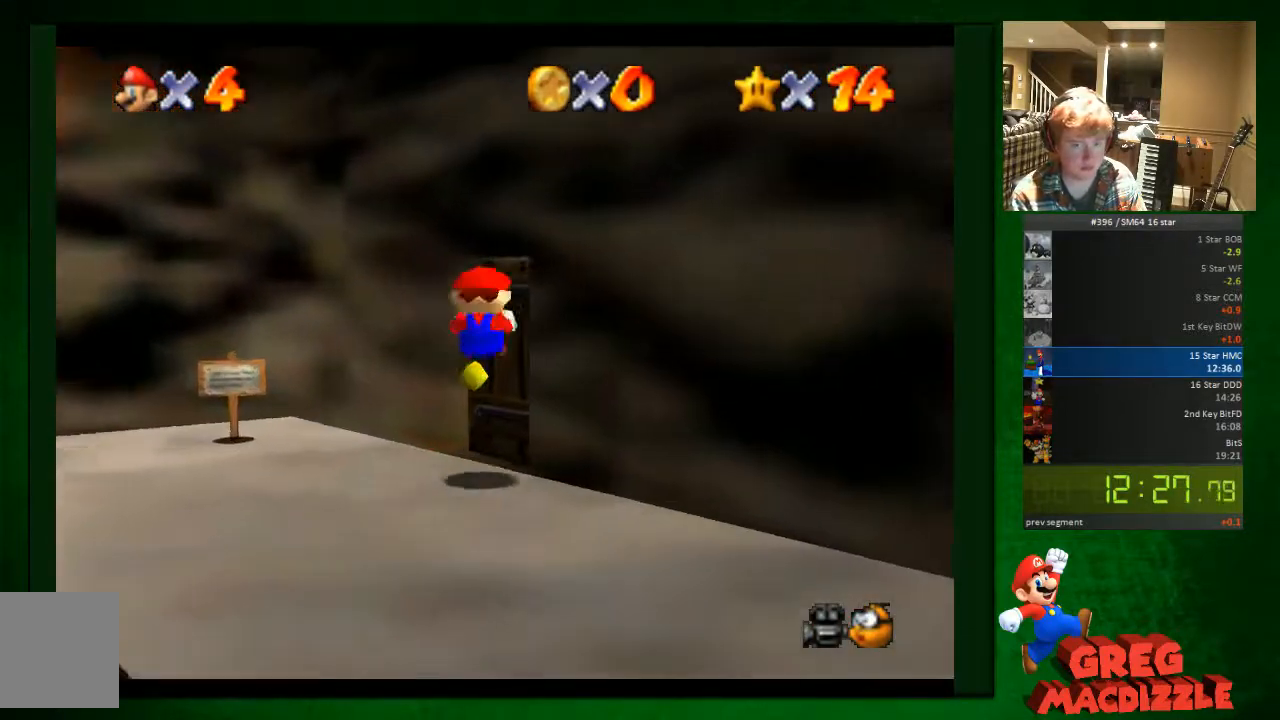
{"buttons": [], "left_stick": "up", "button_events": []}
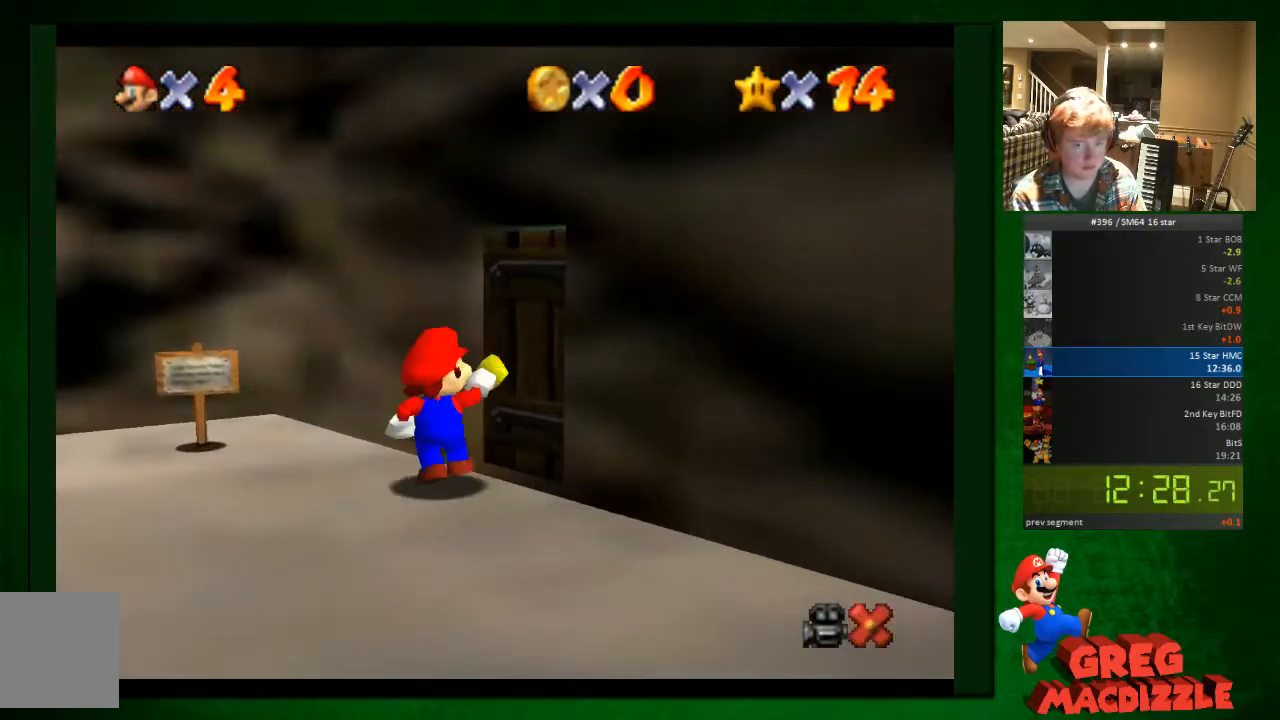
{"buttons": [], "left_stick": "center", "button_events": []}
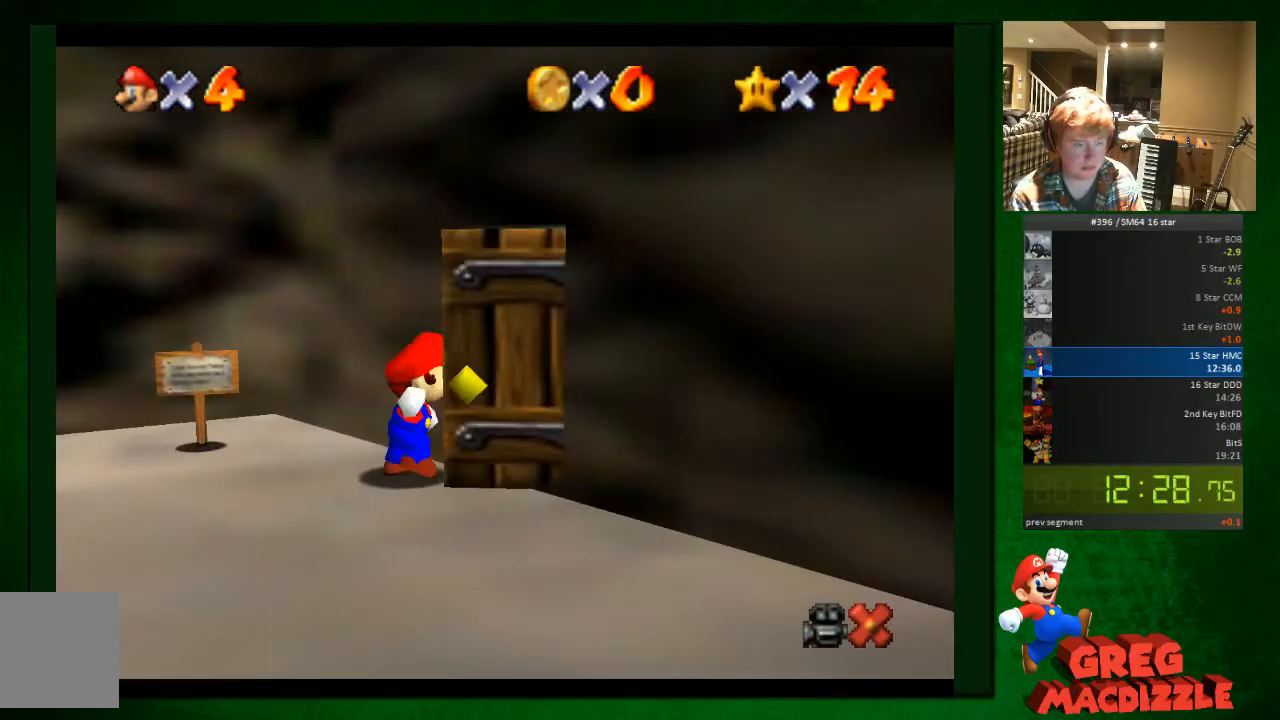
{"buttons": [], "left_stick": "center", "button_events": []}
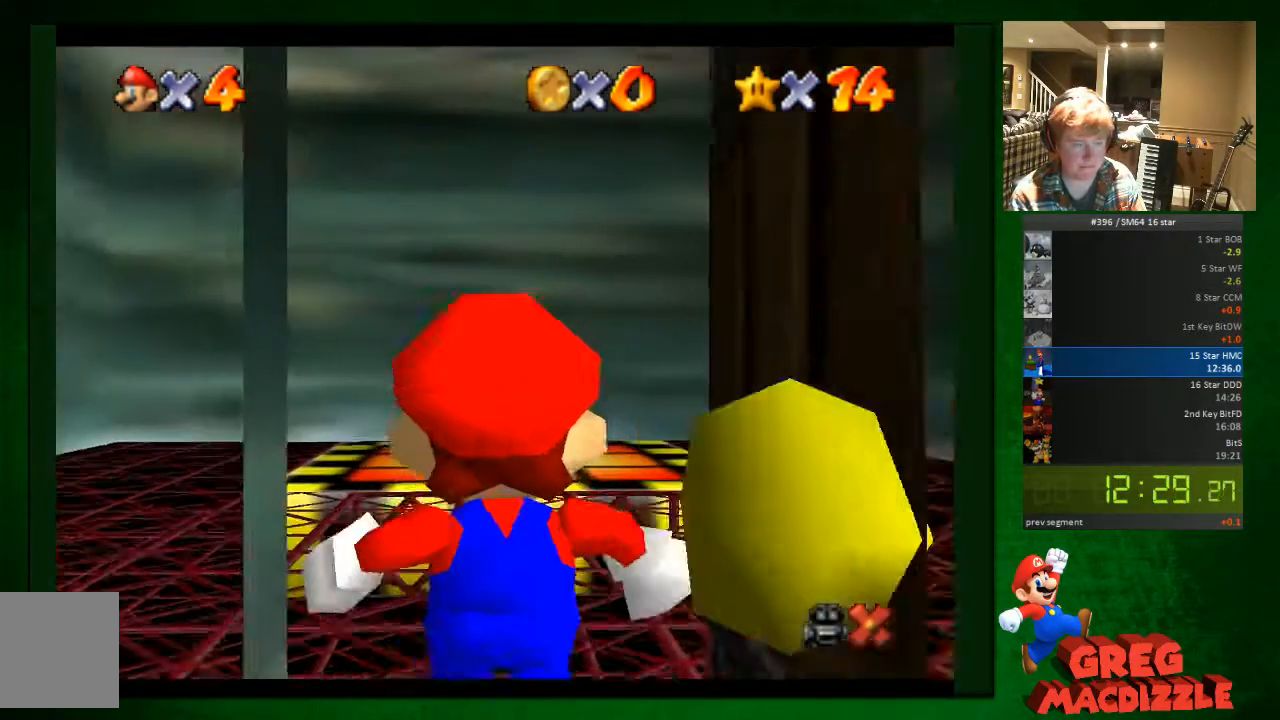
{"buttons": [], "left_stick": "up", "button_events": []}
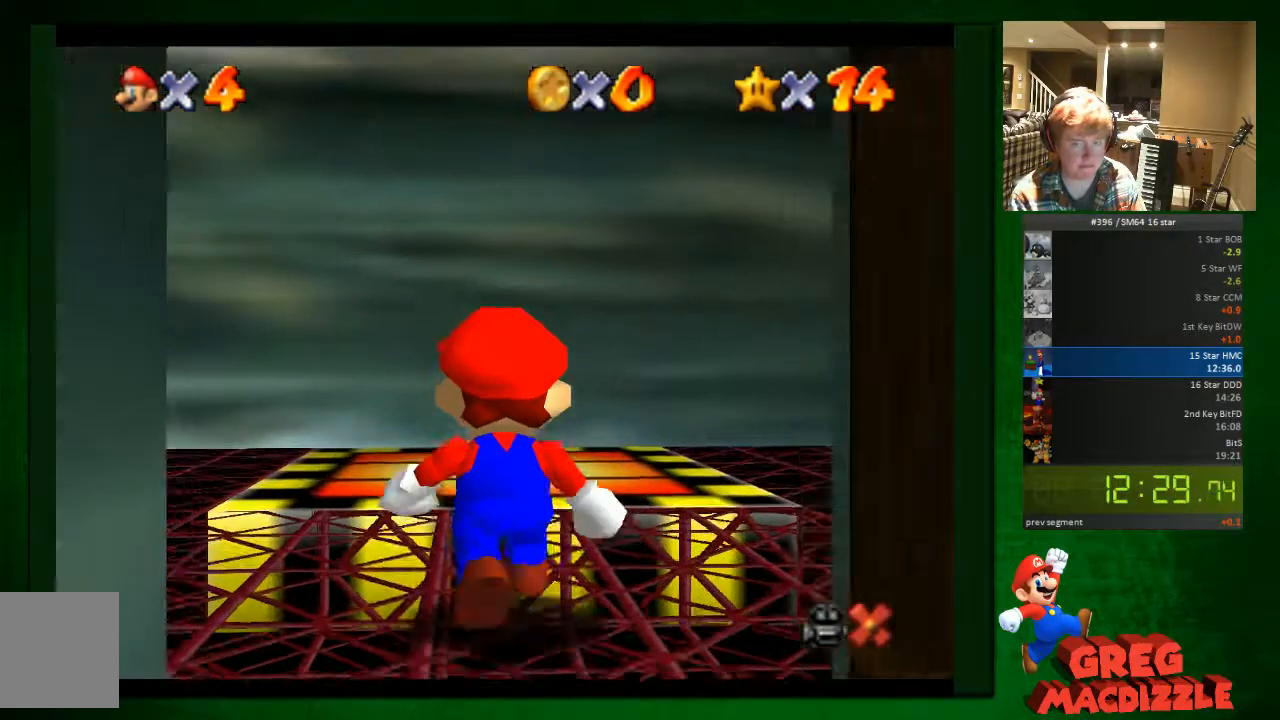
{"buttons": [], "left_stick": "up-right", "button_events": []}
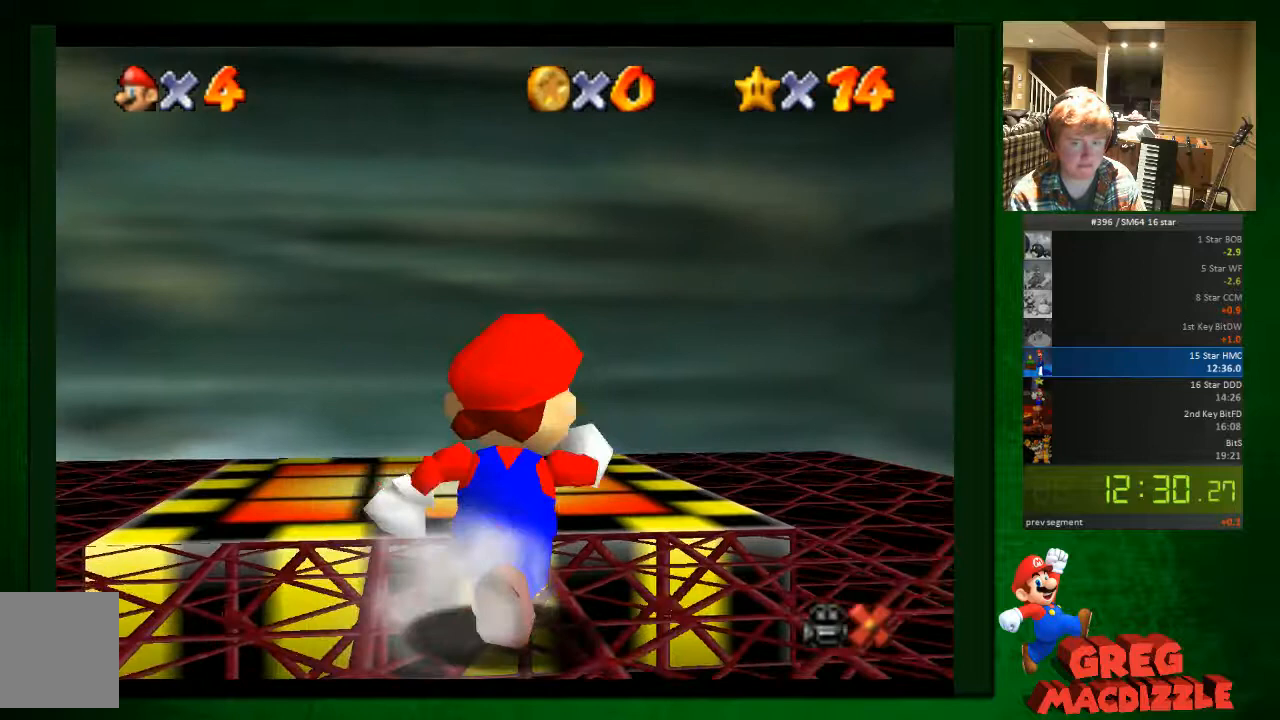
{"buttons": [], "left_stick": "center", "button_events": []}
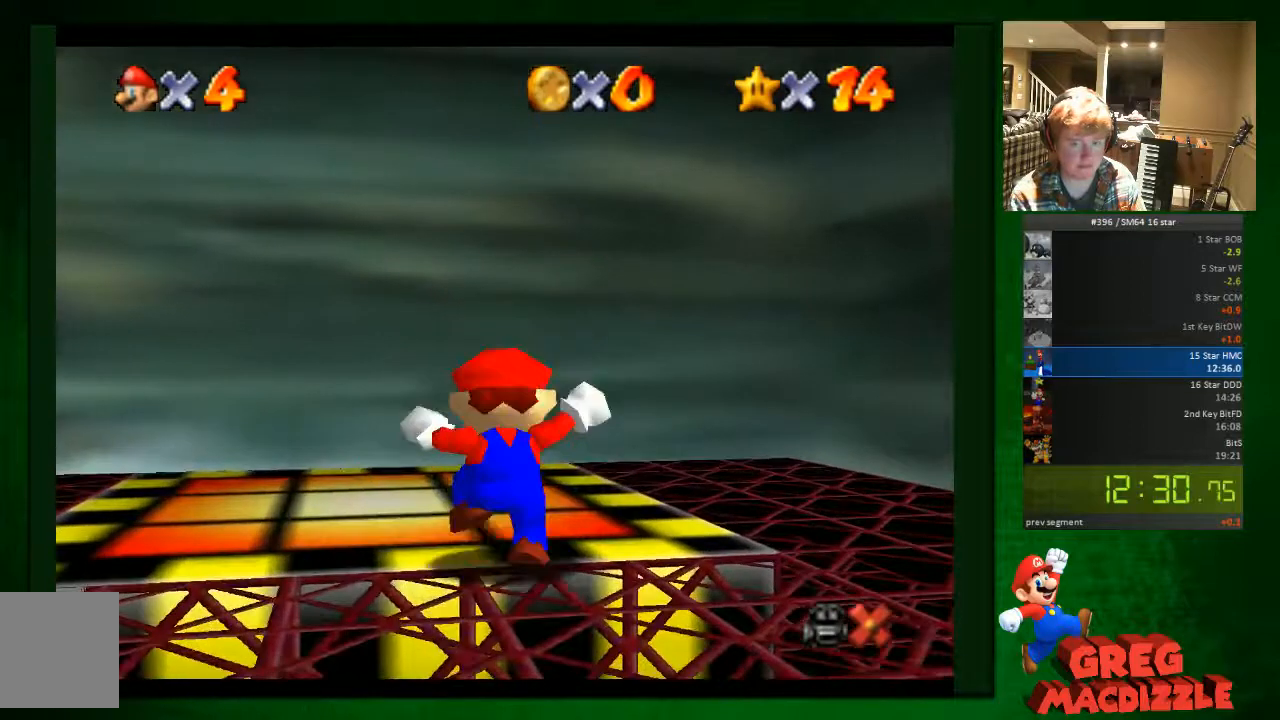
{"buttons": [], "left_stick": "up-right", "button_events": []}
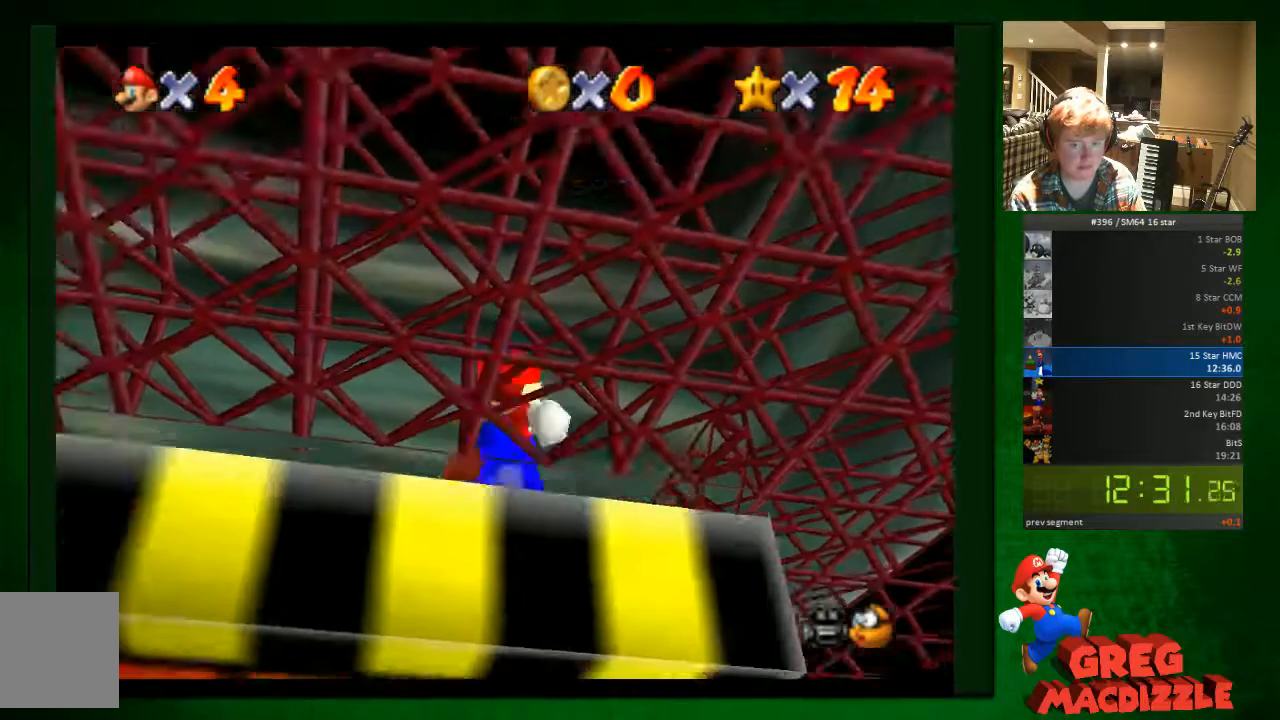
{"buttons": [], "left_stick": "up-right", "button_events": []}
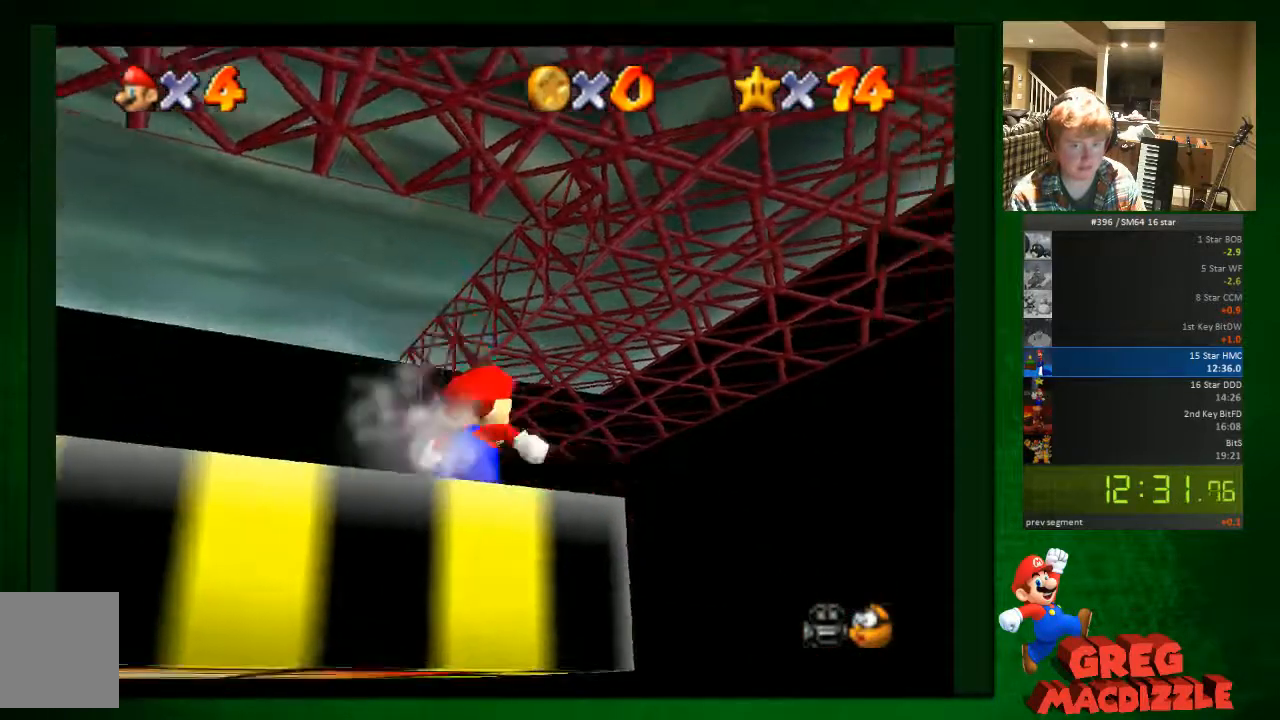
{"buttons": [], "left_stick": "down-left", "button_events": []}